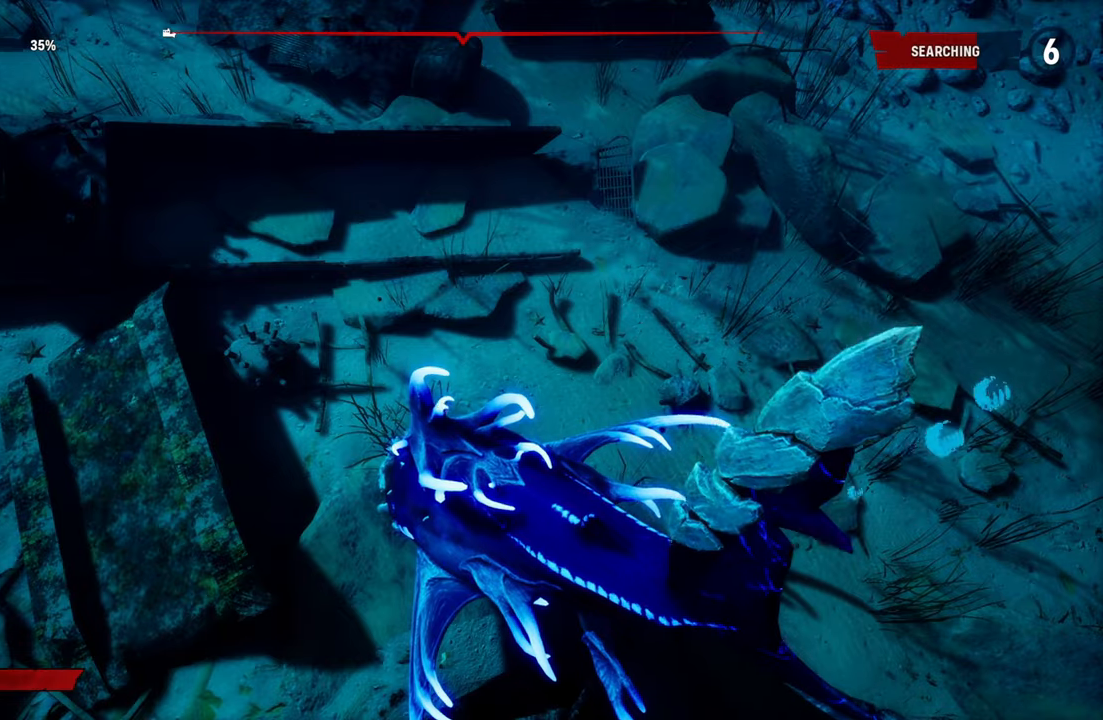
Gameplay with a controller (Xbox layout); each line is a JSON object with the inputs held at the frame after it. "events" lists button and stick changes between this image and that frame as [ms after this image, input, new state], when the widget could be followed in between.
{"buttons": [], "left_stick": "center", "right_stick": "up", "events": [[400, "right_stick", "up"]]}
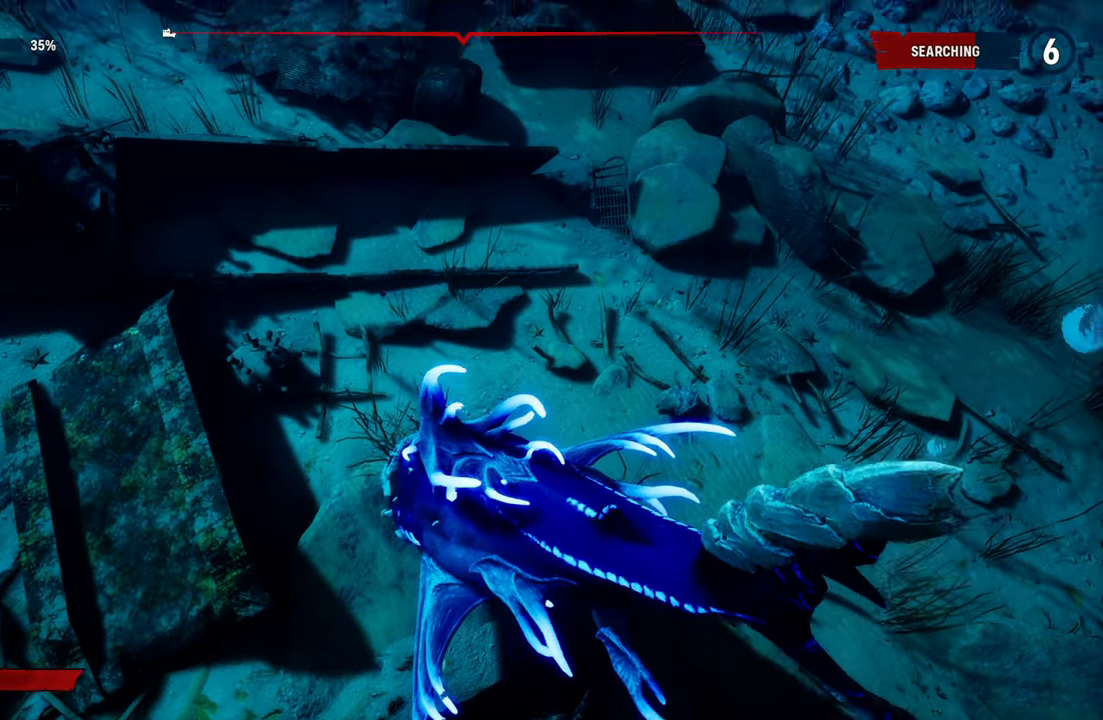
{"buttons": [], "left_stick": "center", "right_stick": "center", "events": [[420, "right_stick", "center"]]}
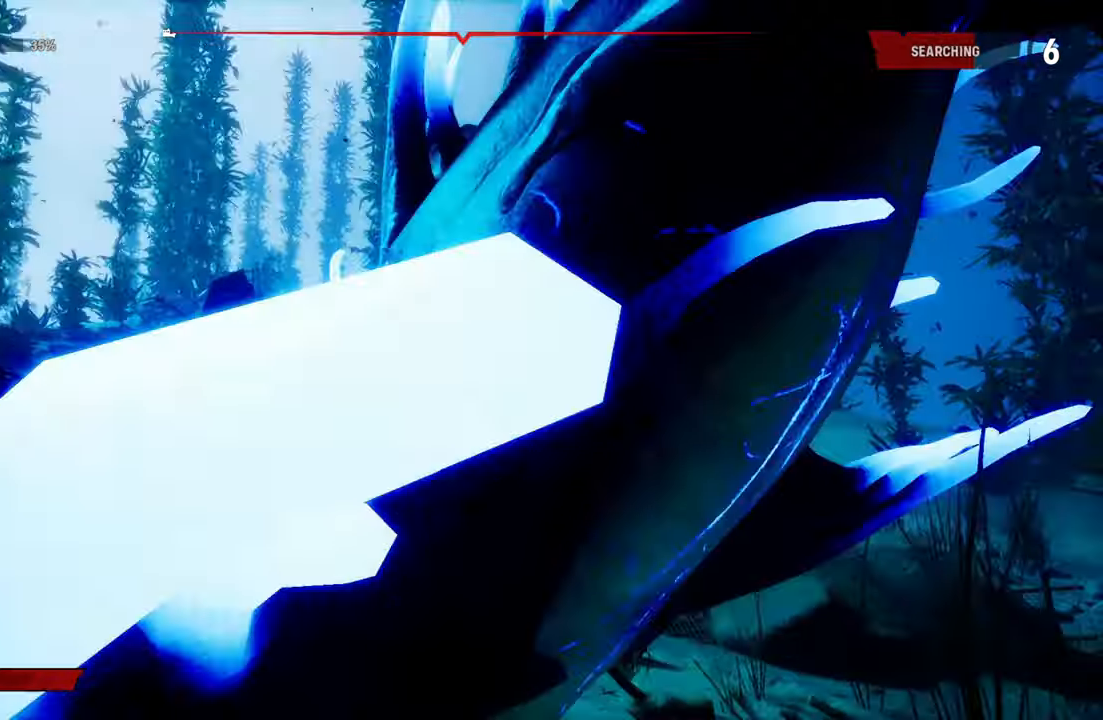
{"buttons": [], "left_stick": "up", "right_stick": "center", "events": [[200, "left_stick", "up"]]}
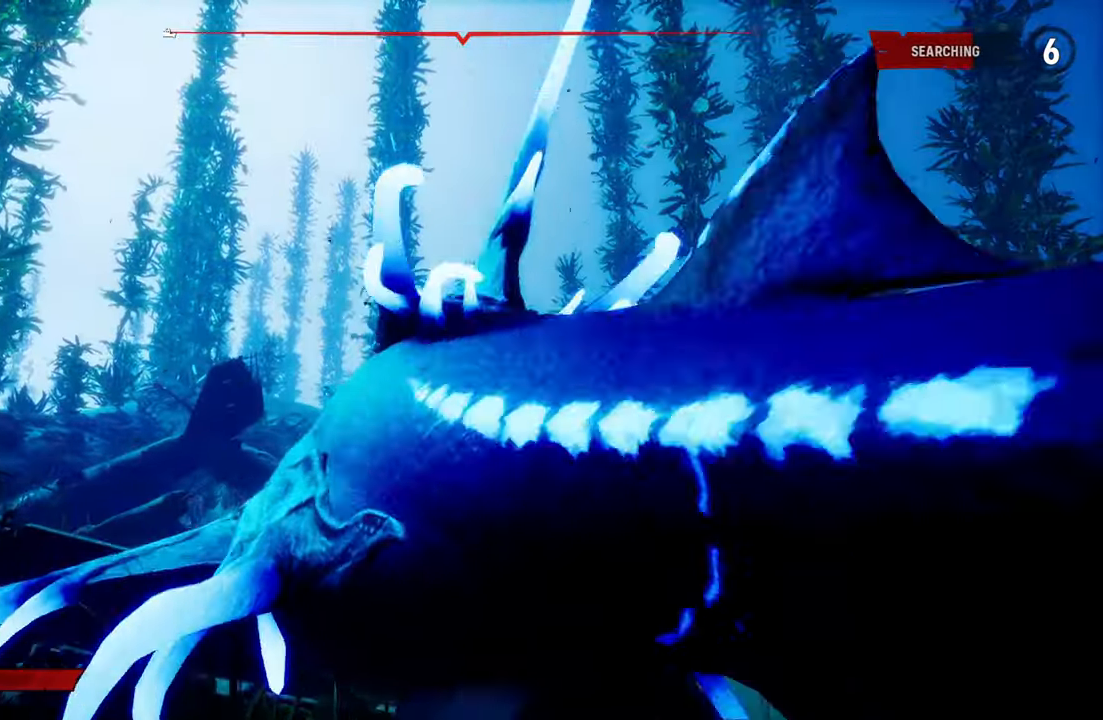
{"buttons": ["L2", "R2"], "left_stick": "up", "right_stick": "center", "events": [[160, "L2", "down"], [240, "R2", "down"]]}
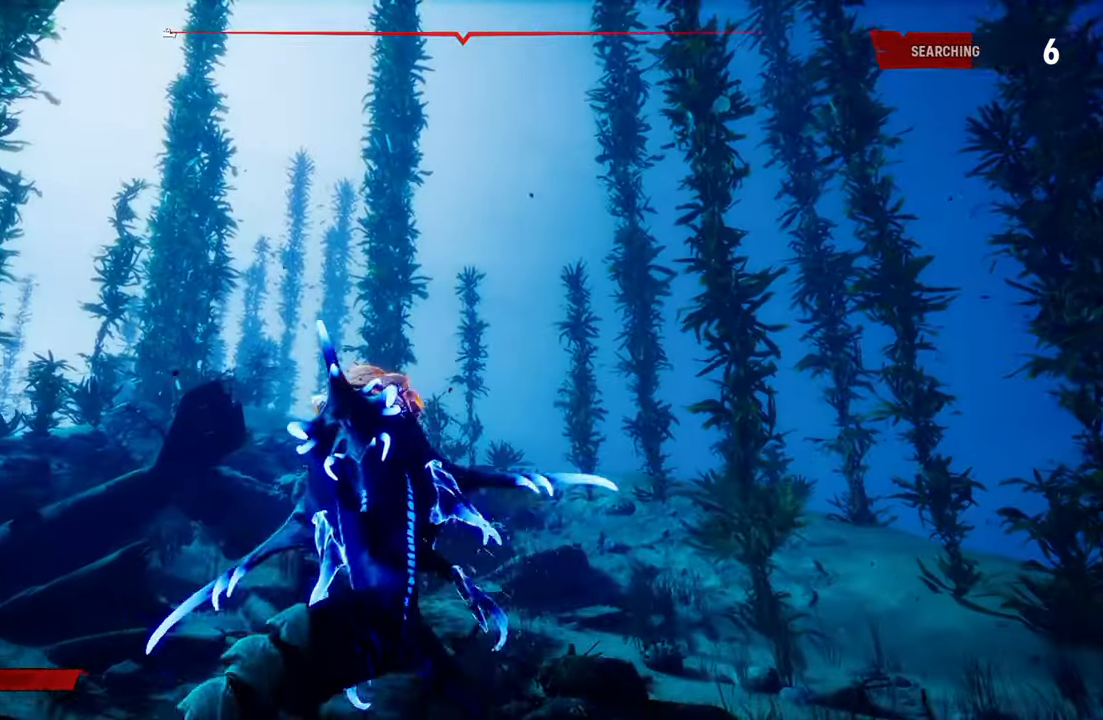
{"buttons": ["L2"], "left_stick": "up", "right_stick": "left", "events": [[60, "right_stick", "left"], [100, "R2", "up"]]}
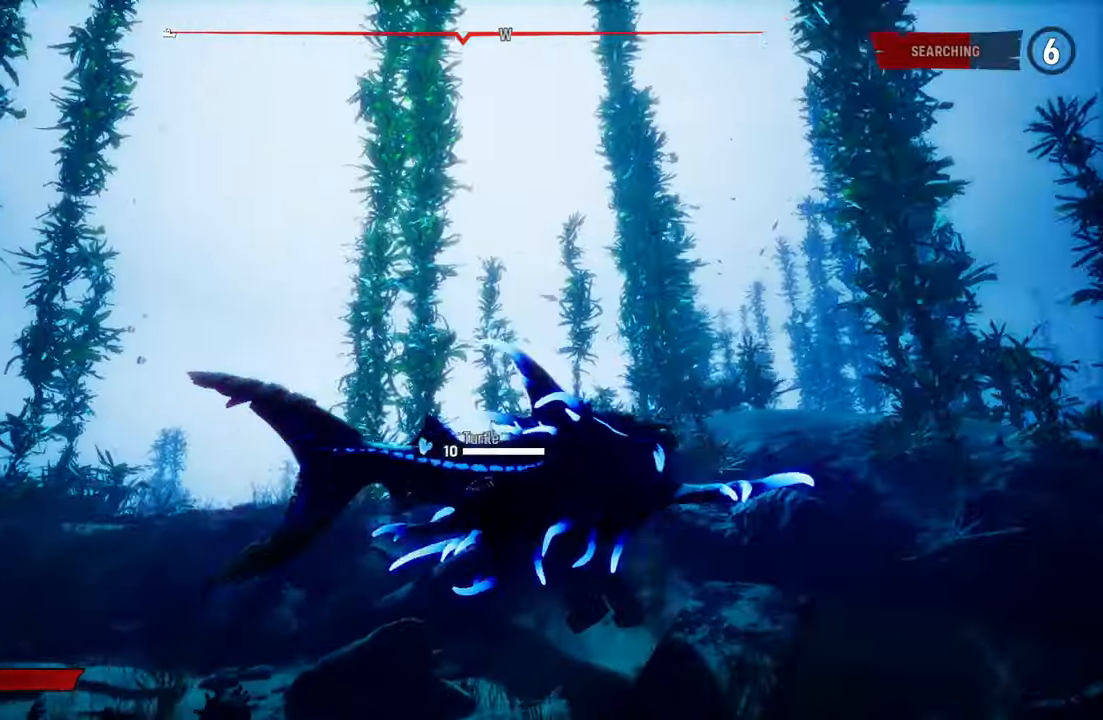
{"buttons": ["L2"], "left_stick": "up", "right_stick": "right", "events": [[40, "L2", "up"], [40, "right_stick", "center"], [120, "L2", "down"], [360, "right_stick", "right"]]}
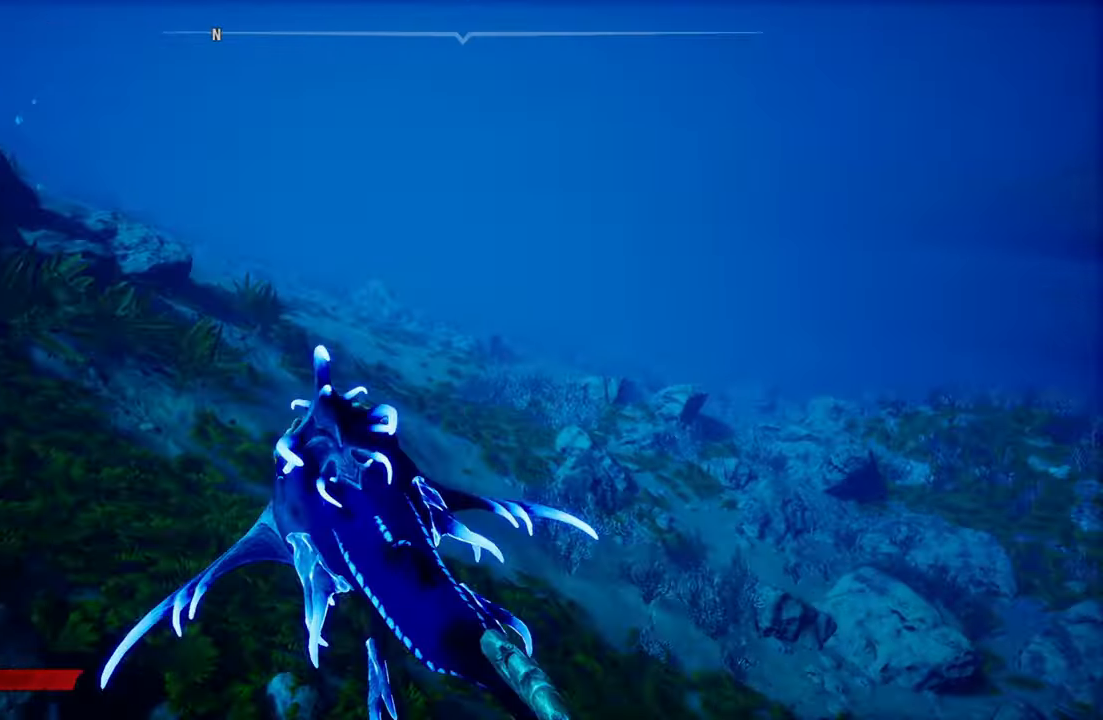
{"buttons": ["L2"], "left_stick": "up", "right_stick": "center", "events": [[380, "right_stick", "center"]]}
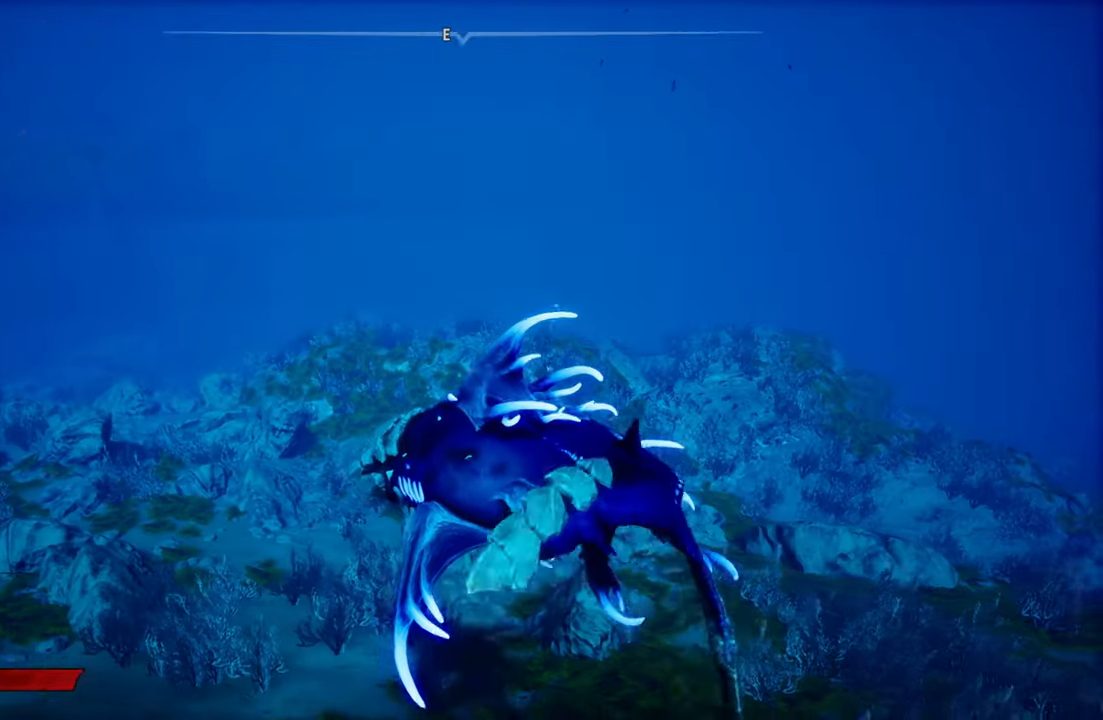
{"buttons": [], "left_stick": "left", "right_stick": "up-left", "events": [[20, "right_stick", "up-left"], [60, "L2", "up"], [180, "left_stick", "center"], [260, "left_stick", "down-left"], [440, "left_stick", "left"]]}
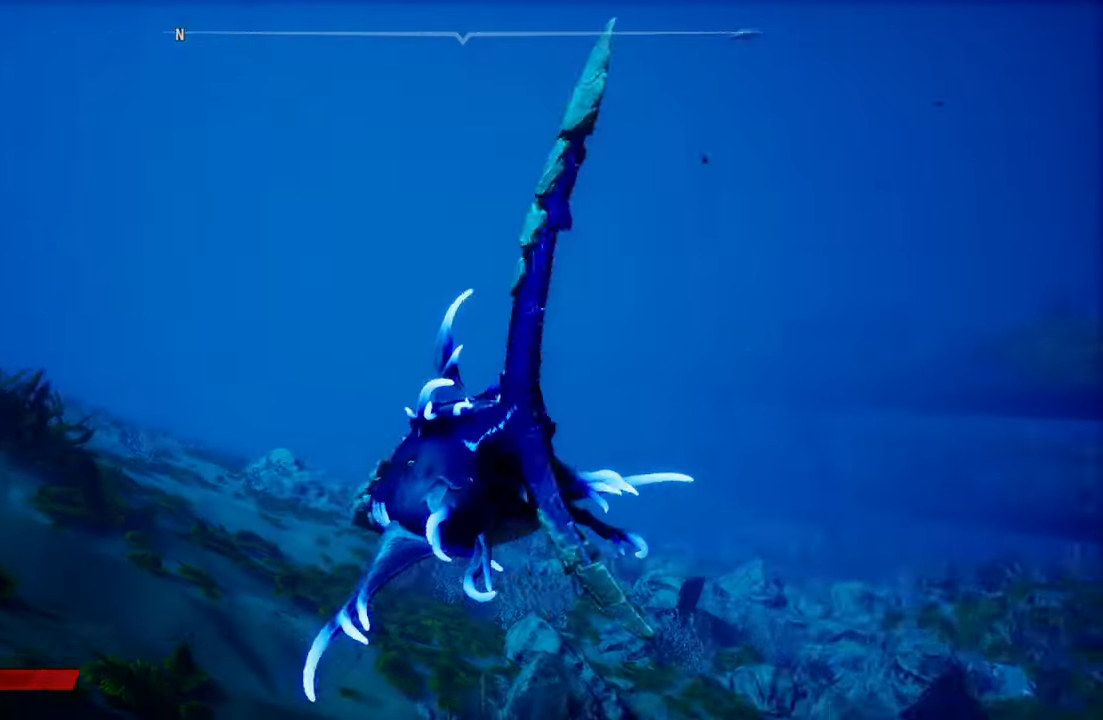
{"buttons": [], "left_stick": "up-left", "right_stick": "up-left", "events": [[300, "left_stick", "up-left"]]}
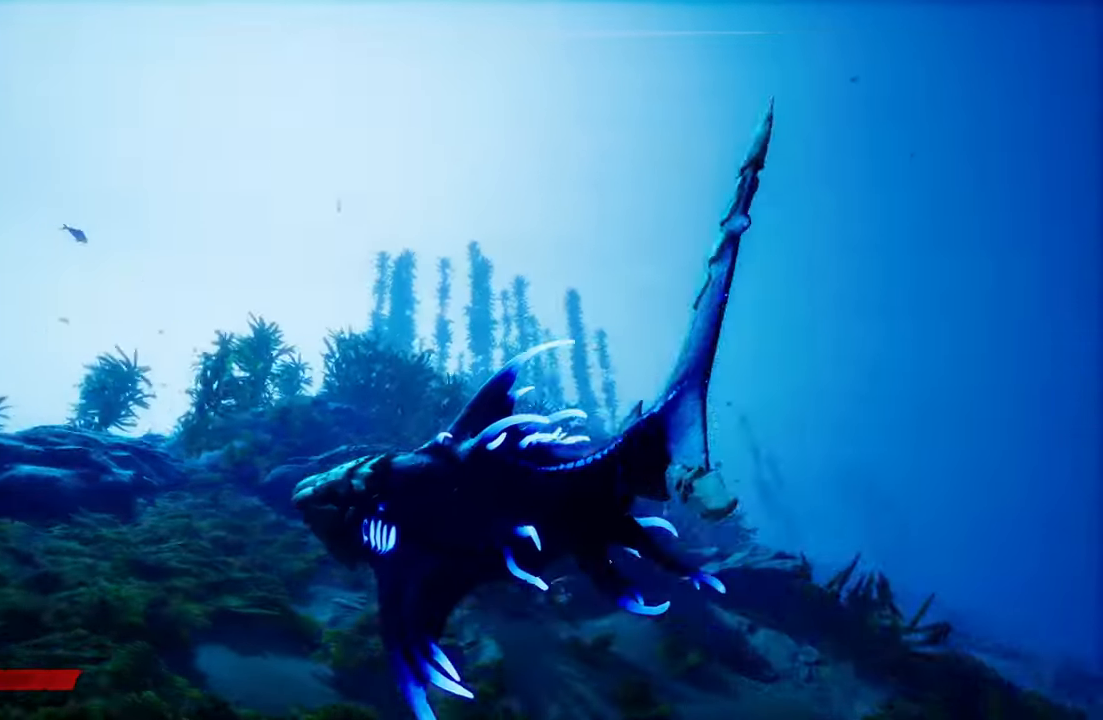
{"buttons": [], "left_stick": "up-left", "right_stick": "center", "events": [[100, "right_stick", "center"]]}
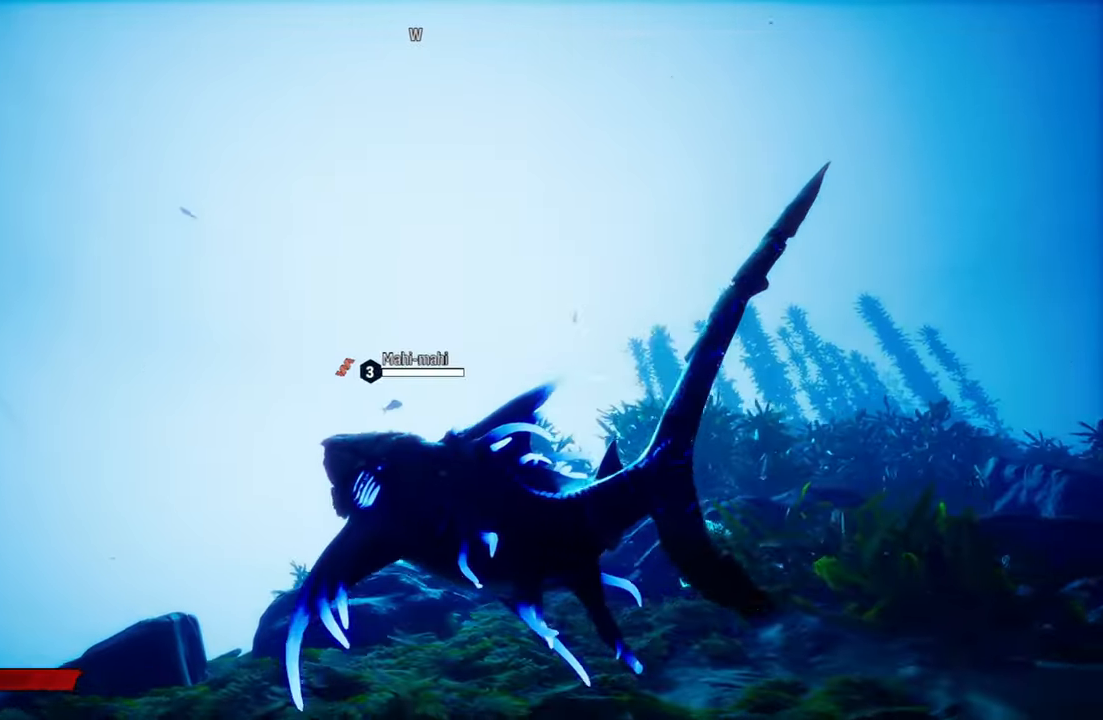
{"buttons": ["L2"], "left_stick": "up-left", "right_stick": "center", "events": [[420, "L2", "down"]]}
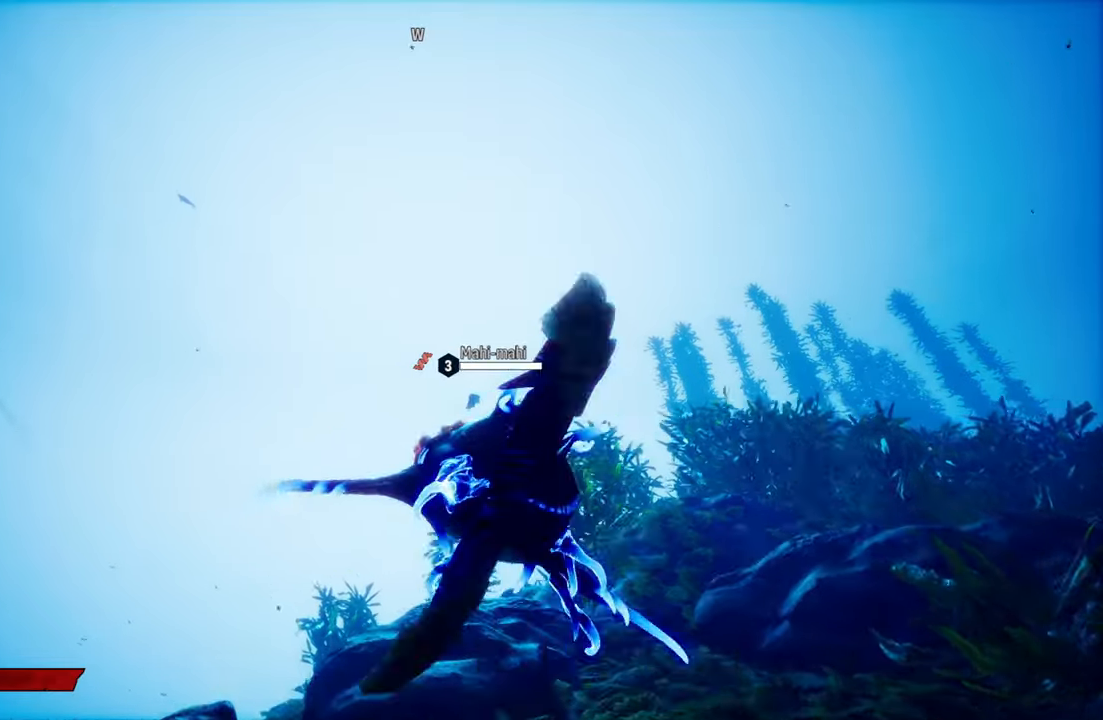
{"buttons": ["L2"], "left_stick": "up-left", "right_stick": "center", "events": []}
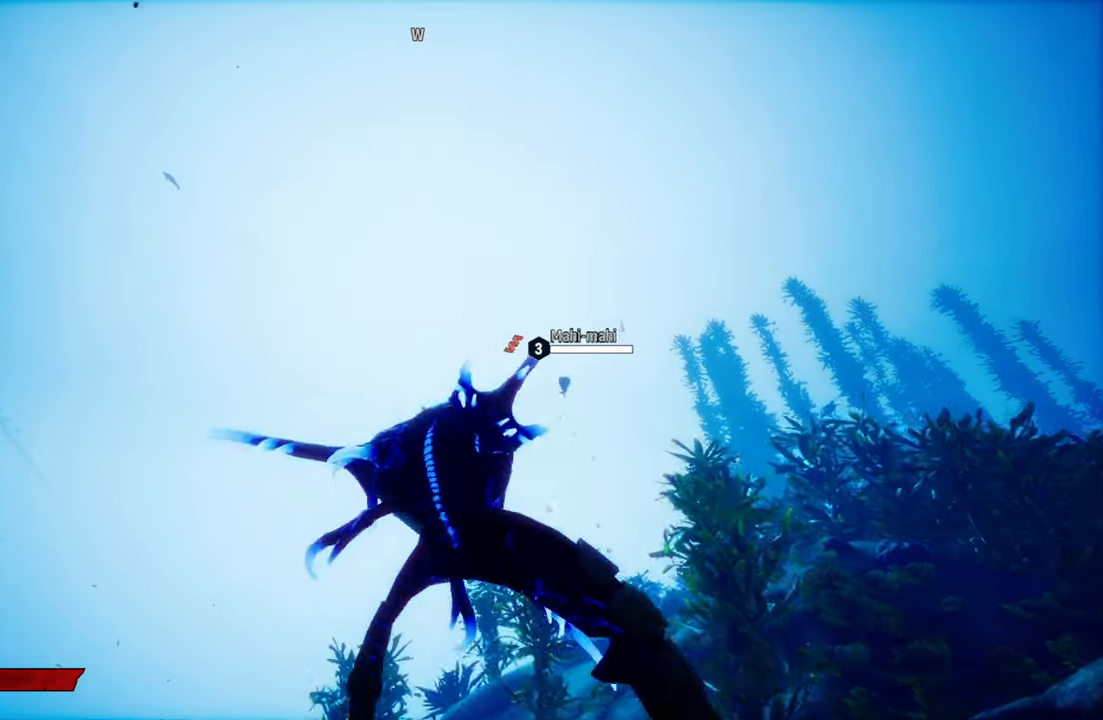
{"buttons": ["L2"], "left_stick": "up-left", "right_stick": "center", "events": [[100, "right_stick", "down"], [380, "right_stick", "center"]]}
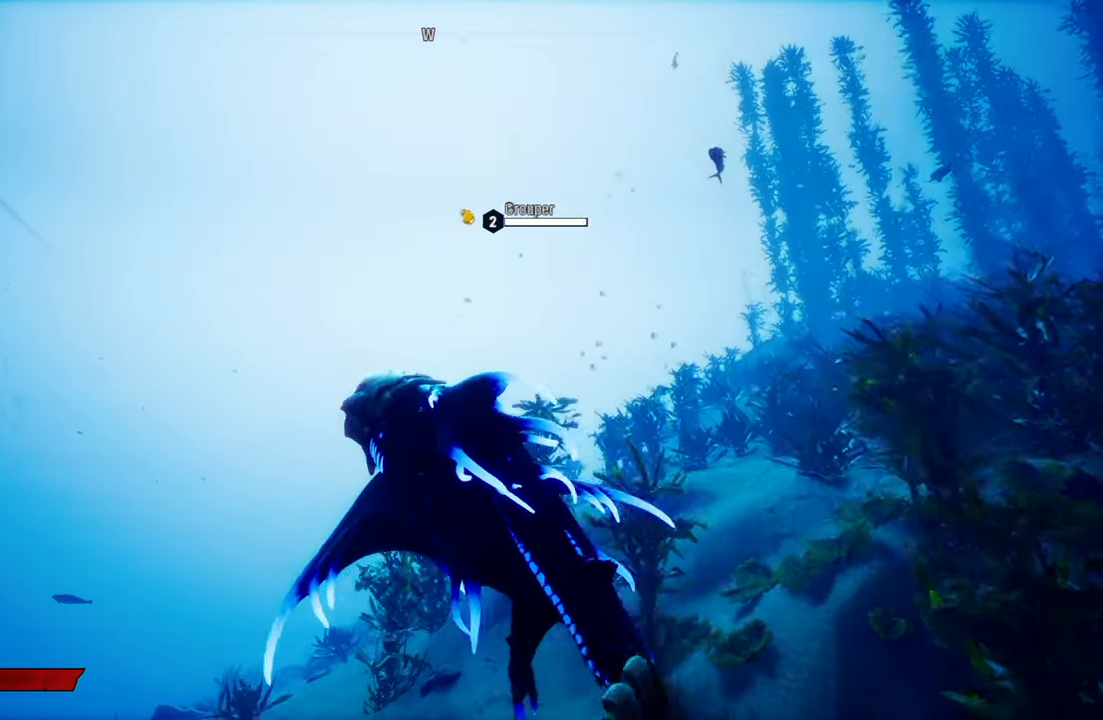
{"buttons": ["L2"], "left_stick": "up-left", "right_stick": "center", "events": [[220, "B", "down"], [340, "B", "up"]]}
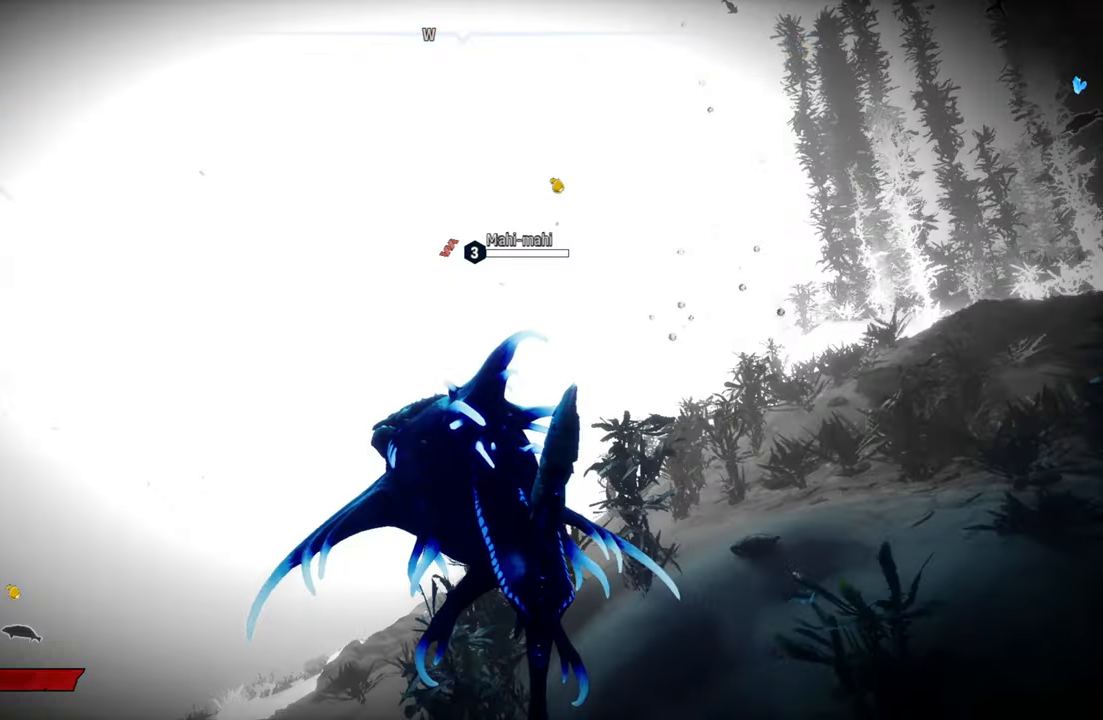
{"buttons": ["L2"], "left_stick": "up-left", "right_stick": "down-right", "events": [[320, "right_stick", "down-right"]]}
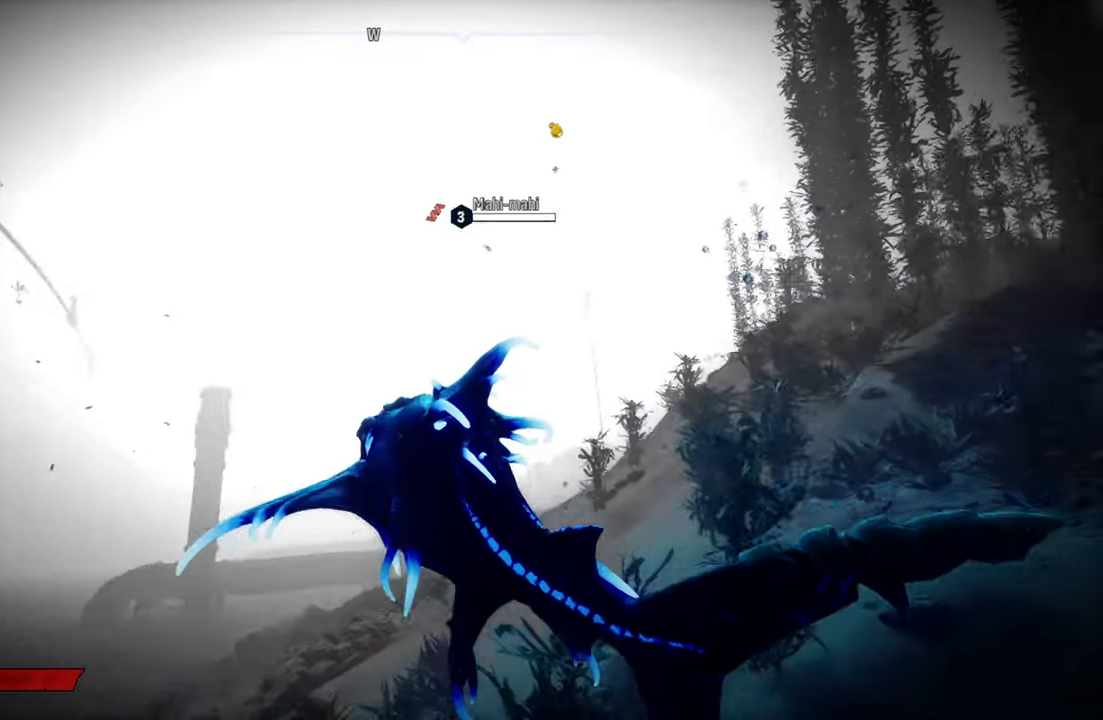
{"buttons": ["L2"], "left_stick": "up-left", "right_stick": "center", "events": [[180, "right_stick", "center"], [380, "R1", "down"], [500, "R1", "up"]]}
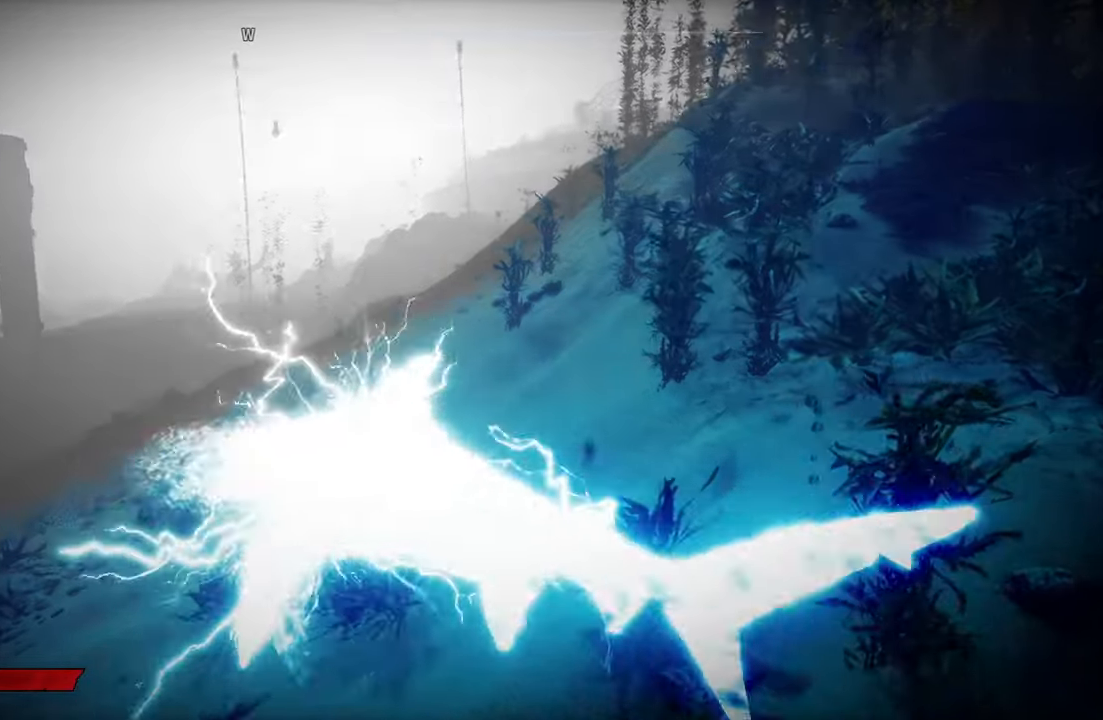
{"buttons": ["L2"], "left_stick": "up-left", "right_stick": "center", "events": []}
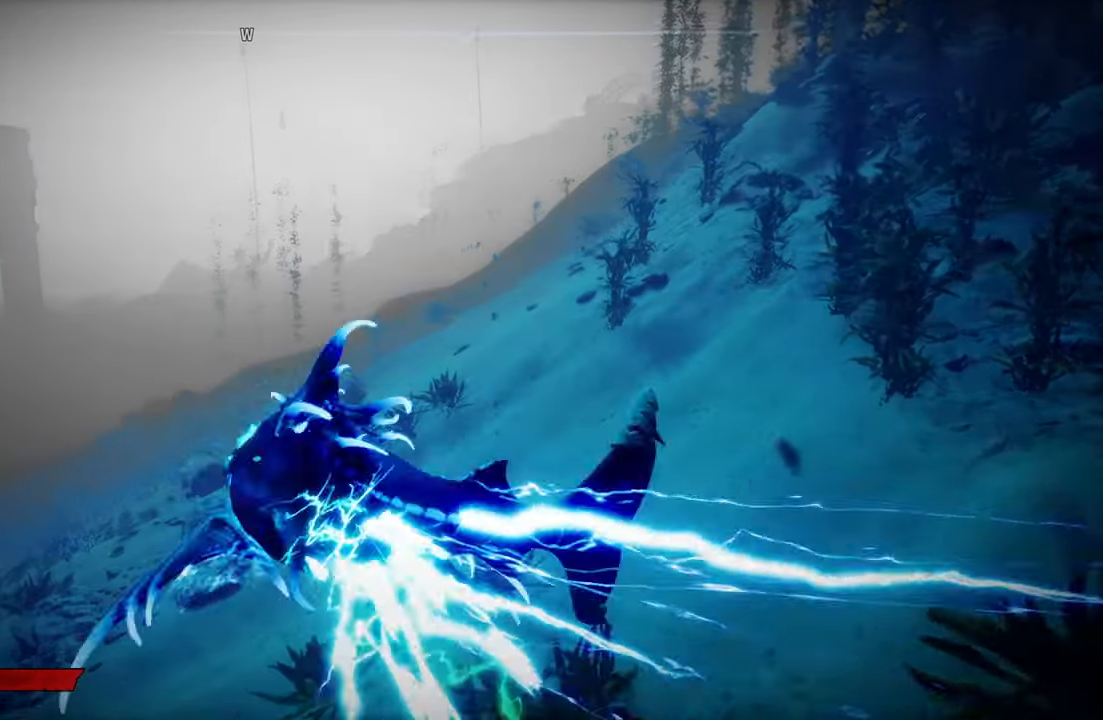
{"buttons": ["L2"], "left_stick": "up-left", "right_stick": "center", "events": [[220, "right_stick", "up-right"], [460, "right_stick", "center"]]}
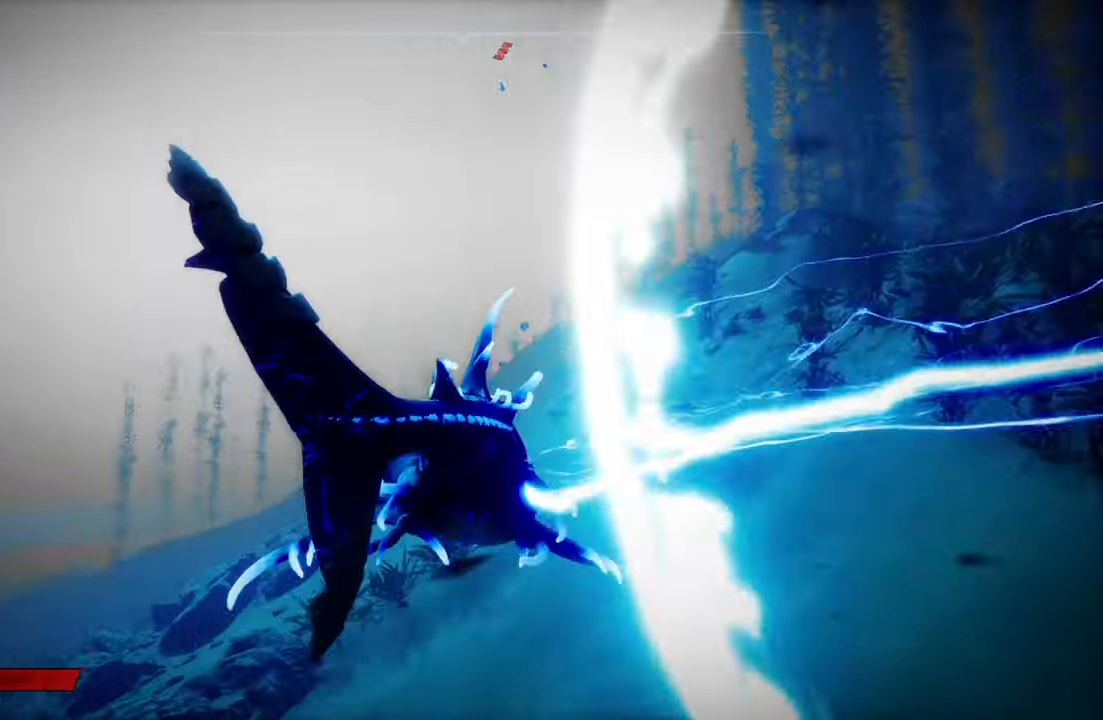
{"buttons": ["L2"], "left_stick": "up-left", "right_stick": "center", "events": [[240, "right_stick", "down"], [380, "right_stick", "center"]]}
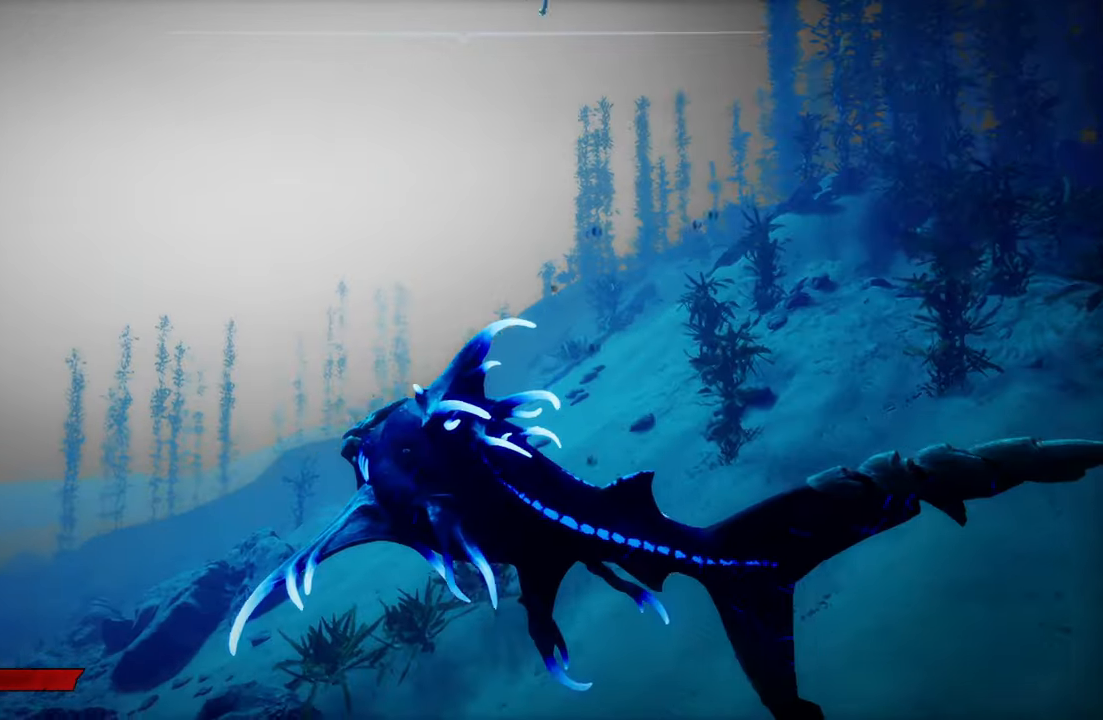
{"buttons": ["L2"], "left_stick": "up-left", "right_stick": "center", "events": [[140, "R1", "down"], [260, "R1", "up"]]}
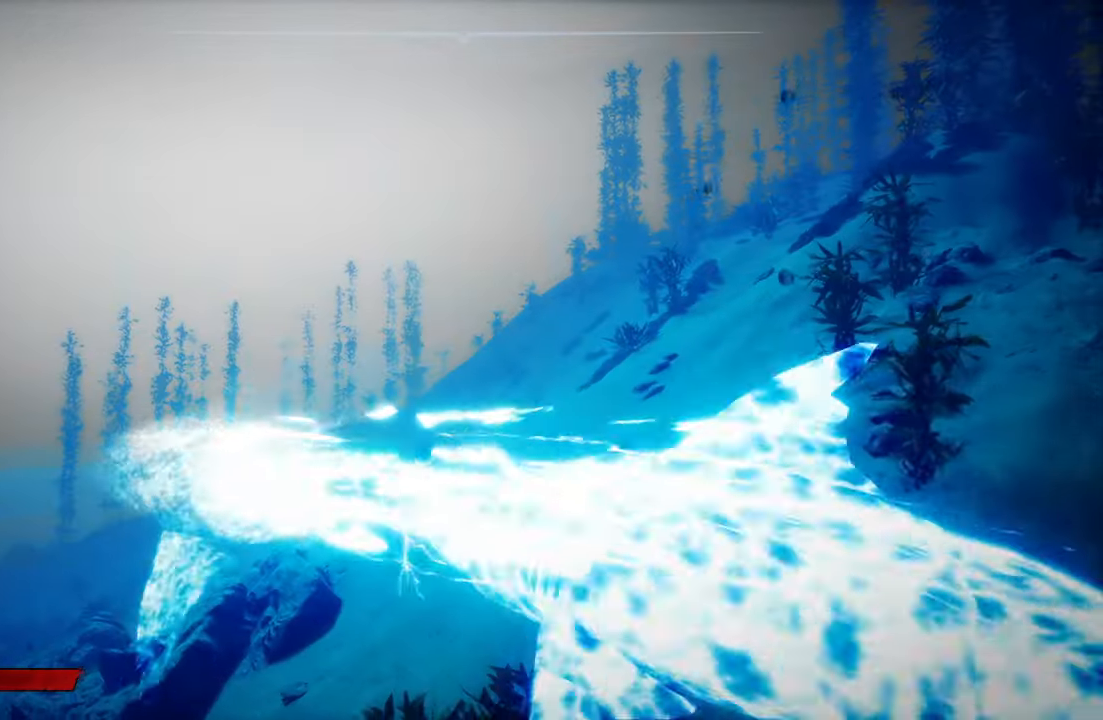
{"buttons": [], "left_stick": "center", "right_stick": "right", "events": [[160, "left_stick", "up"], [220, "L2", "up"], [280, "left_stick", "center"], [300, "right_stick", "right"]]}
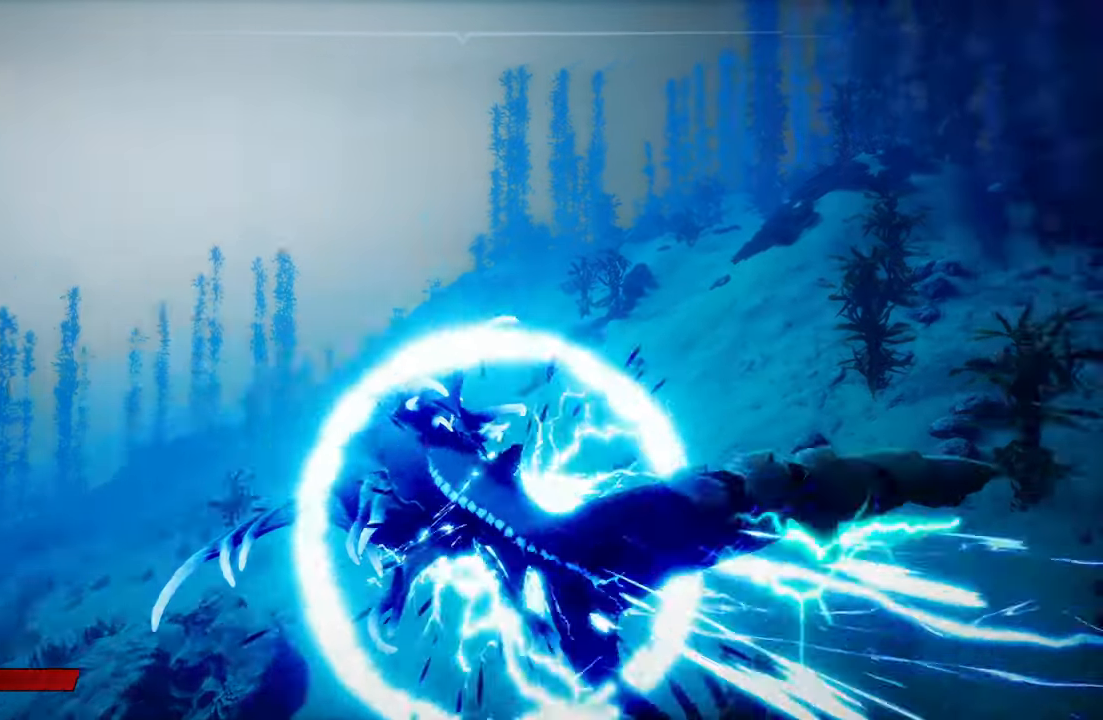
{"buttons": [], "left_stick": "up", "right_stick": "center", "events": [[160, "right_stick", "center"], [320, "left_stick", "up"]]}
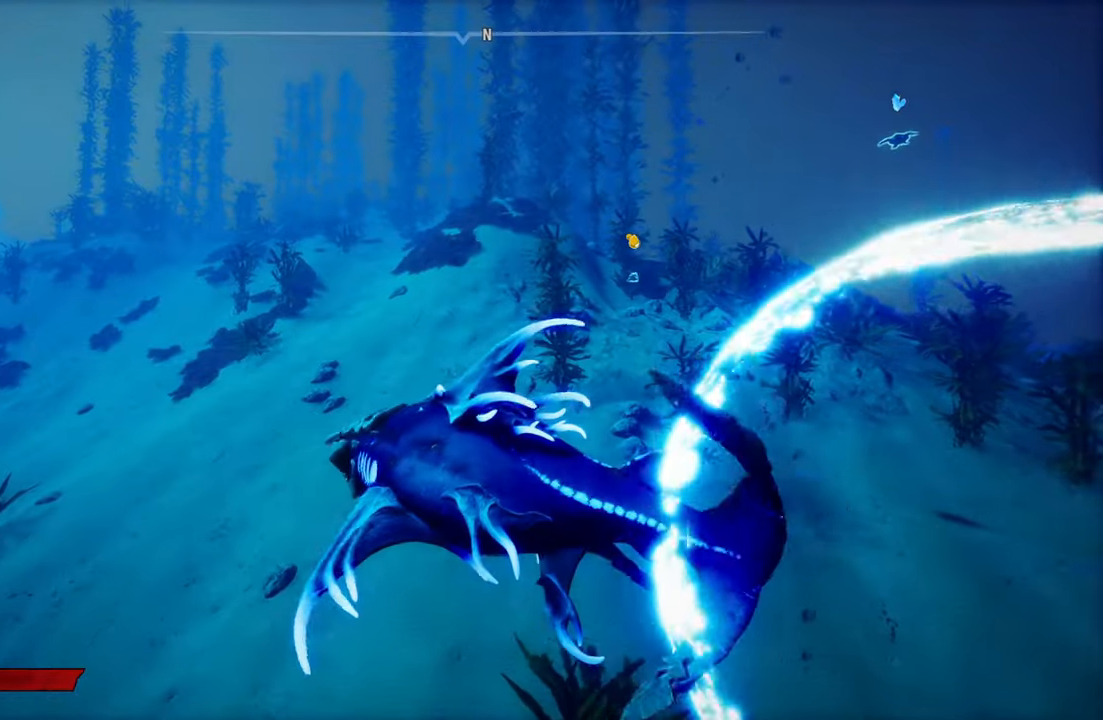
{"buttons": [], "left_stick": "up", "right_stick": "right", "events": [[260, "right_stick", "right"]]}
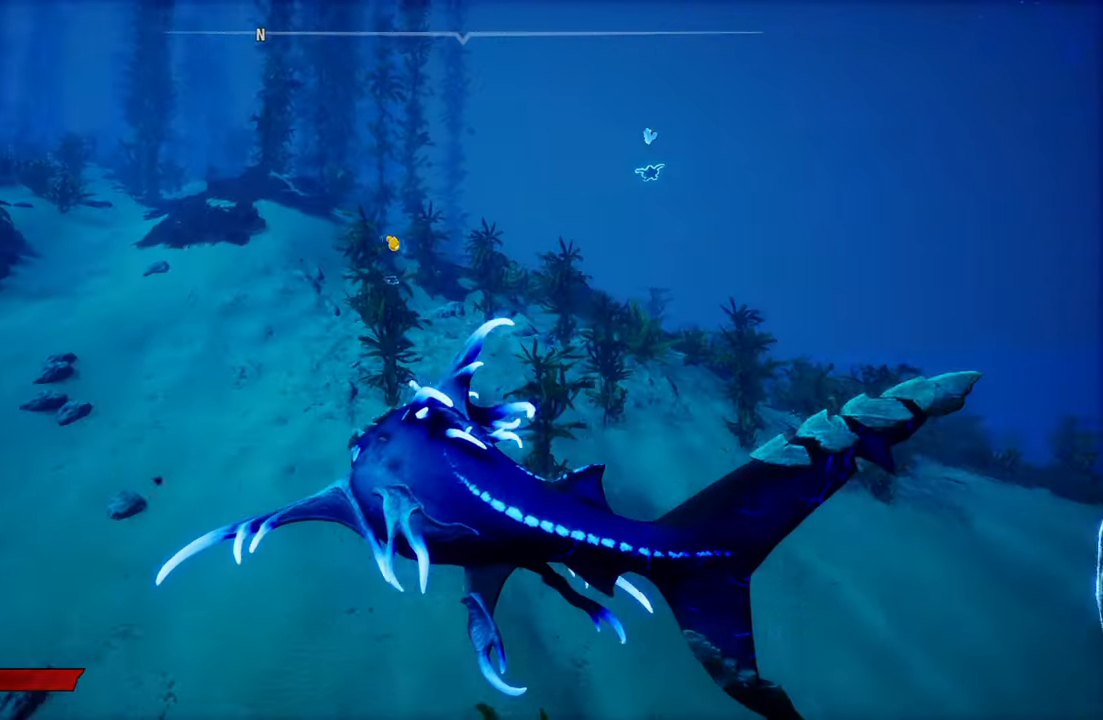
{"buttons": ["L2"], "left_stick": "up", "right_stick": "center", "events": [[180, "L2", "down"], [340, "right_stick", "center"]]}
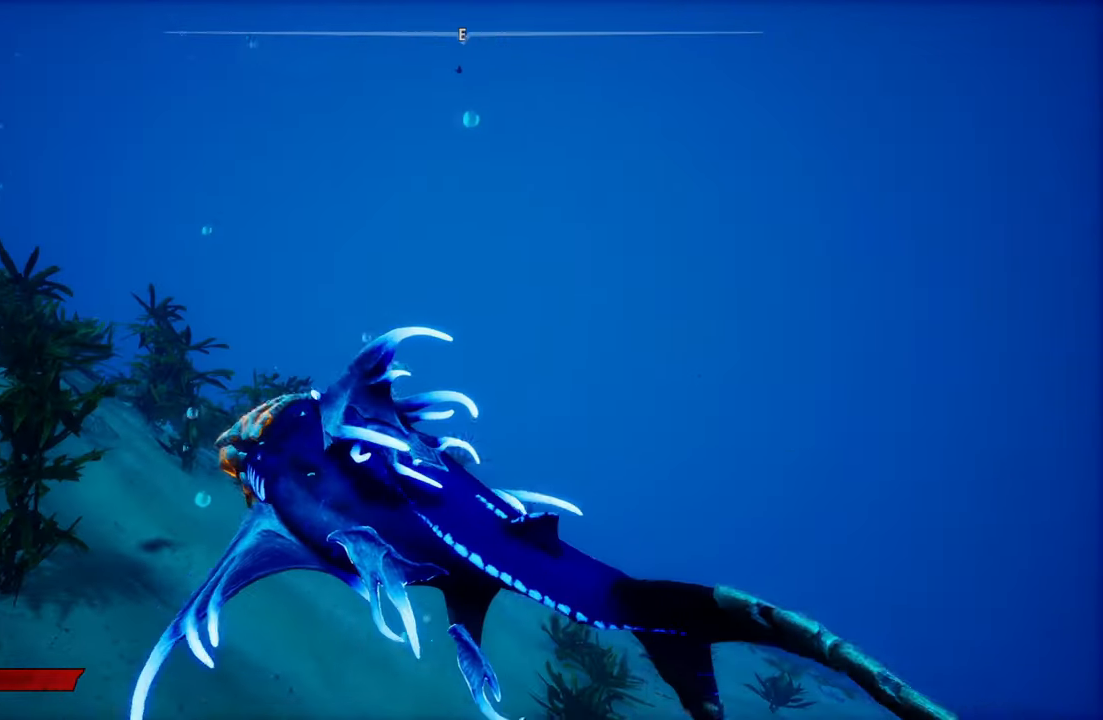
{"buttons": ["L2"], "left_stick": "up", "right_stick": "center", "events": [[140, "R1", "down"], [260, "R1", "up"]]}